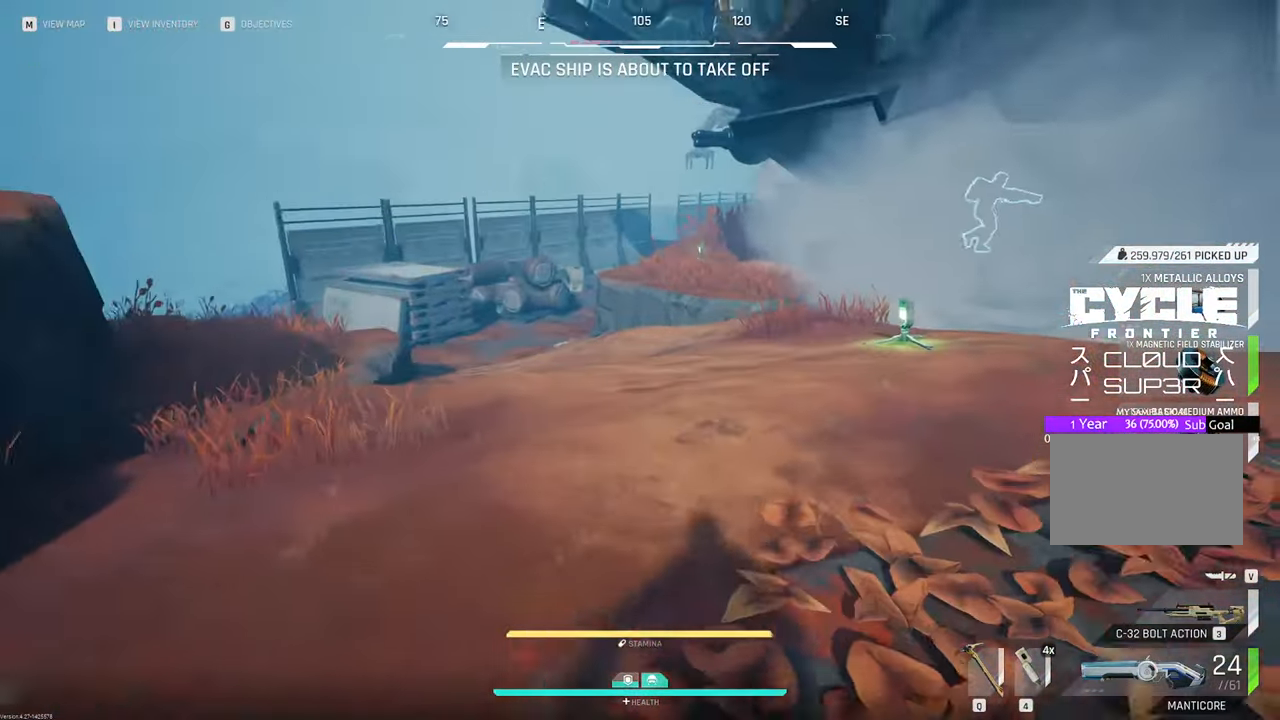
Gameplay with keyboard and mouse; each line is a JSON object with the keys and mouse buttons held at the frame after it. "events" lists presses ("down") and releases ("up") of "1", "2", "3", "4", "5", "a", "b", "c", "caps_lock", "ctrl", "d", "e", "f", "g", "q", "r", "s", "shift", "space", "t", "tab", "tilde", "v", "w", "x", "z", "mouse_left", "mouse_wheel" and "mouse_right" between this image and that frame as [ms after this image, input, new state], when the widget could be followed in between. "mouse_left", "mouse_wheel", "mouse_right" = the "left", "wheel", "right" buttons of the "mouse" list. No other keys are recorded. "wheel" means that the mouse wheel is clicked or scrolled. "mouse_move" is the direction in which the mouse moves at that frame (one of eight, or "still"), when it could be read.
{"keys": ["w"], "mouse": [], "mouse_move": "right", "events": []}
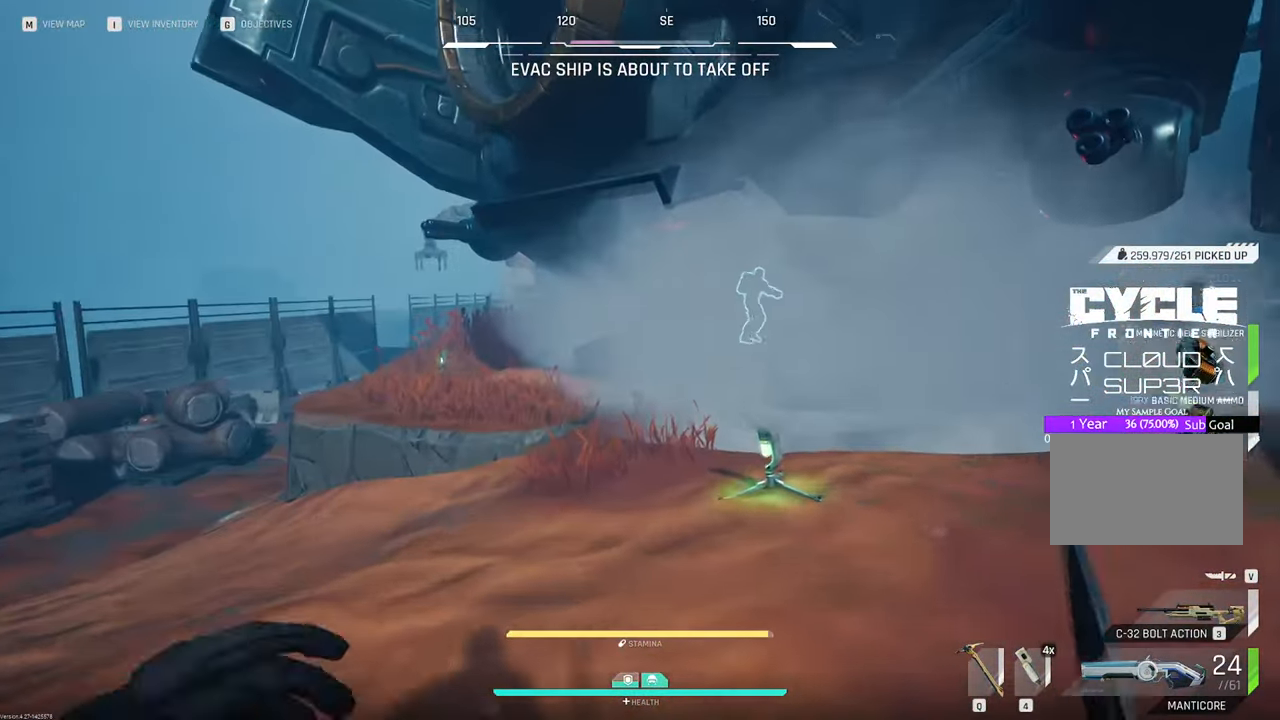
{"keys": ["w"], "mouse": [], "mouse_move": "up", "events": []}
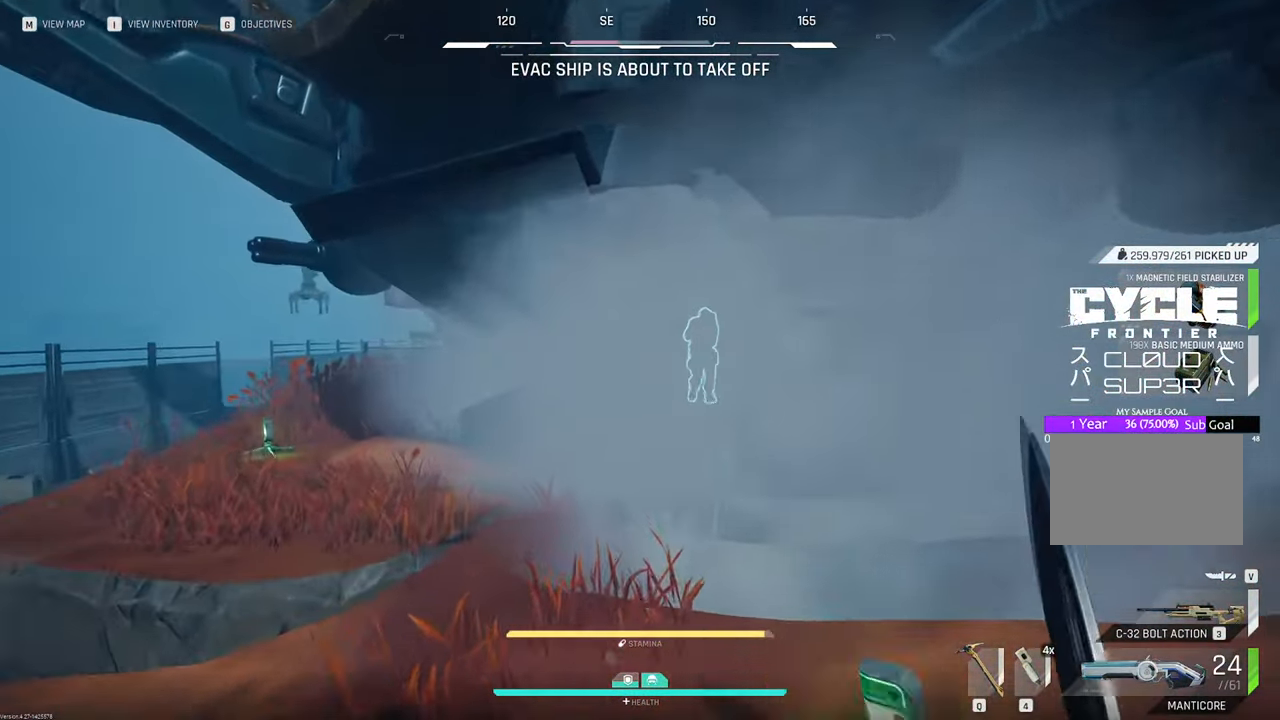
{"keys": ["w"], "mouse": [], "mouse_move": "down", "events": []}
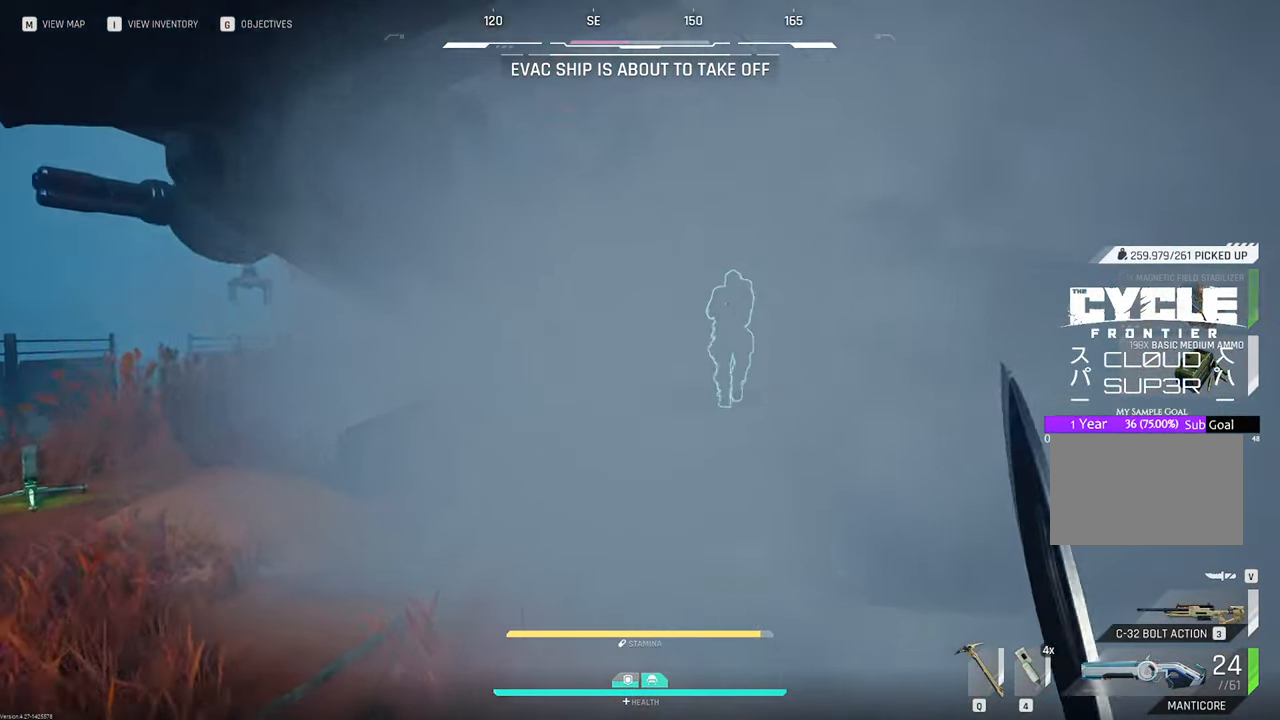
{"keys": ["a"], "mouse": [], "mouse_move": "still", "events": [[183, "a", "down"], [467, "w", "up"]]}
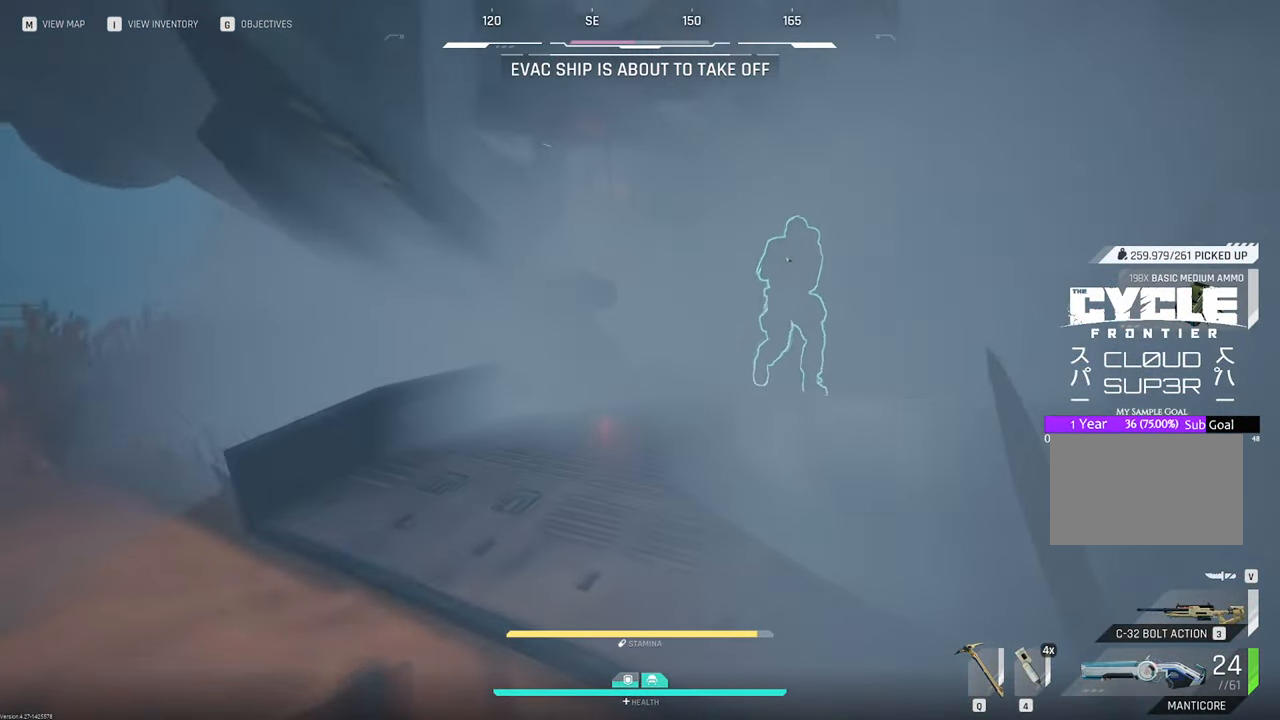
{"keys": ["a", "w"], "mouse": [], "mouse_move": "right", "events": [[467, "w", "down"]]}
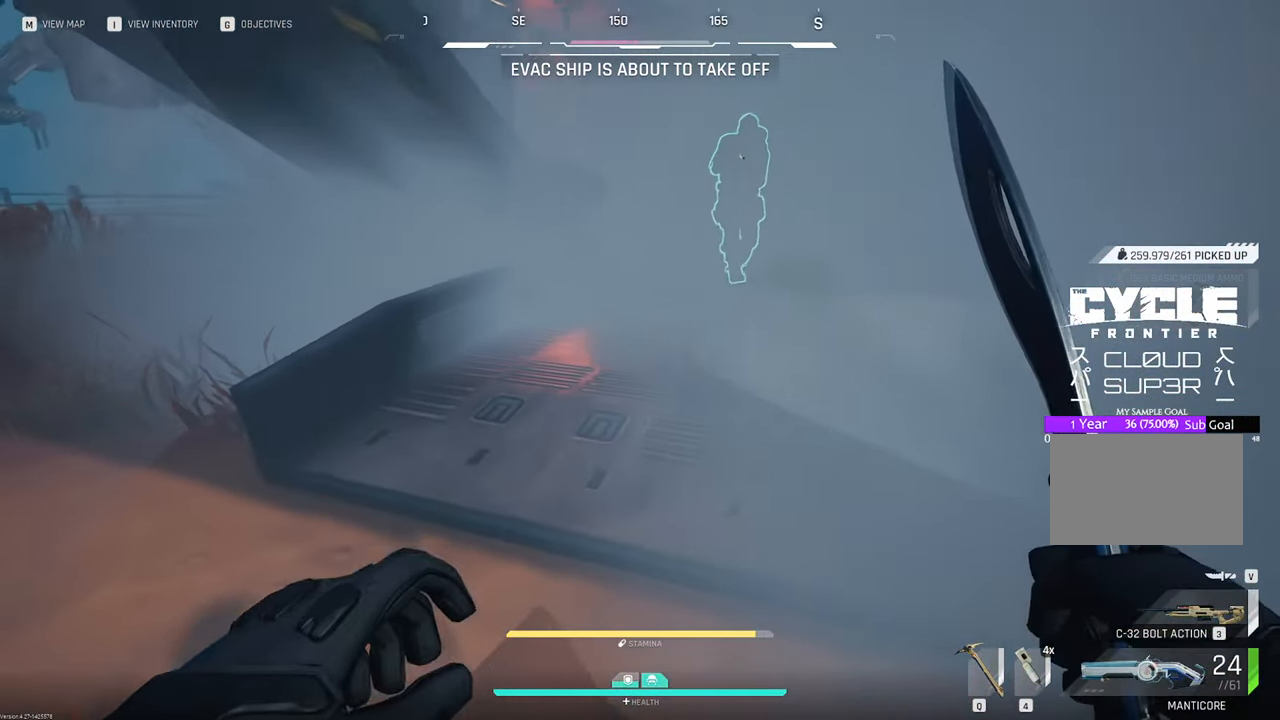
{"keys": [], "mouse": [], "mouse_move": "down", "events": [[33, "a", "up"], [450, "w", "up"]]}
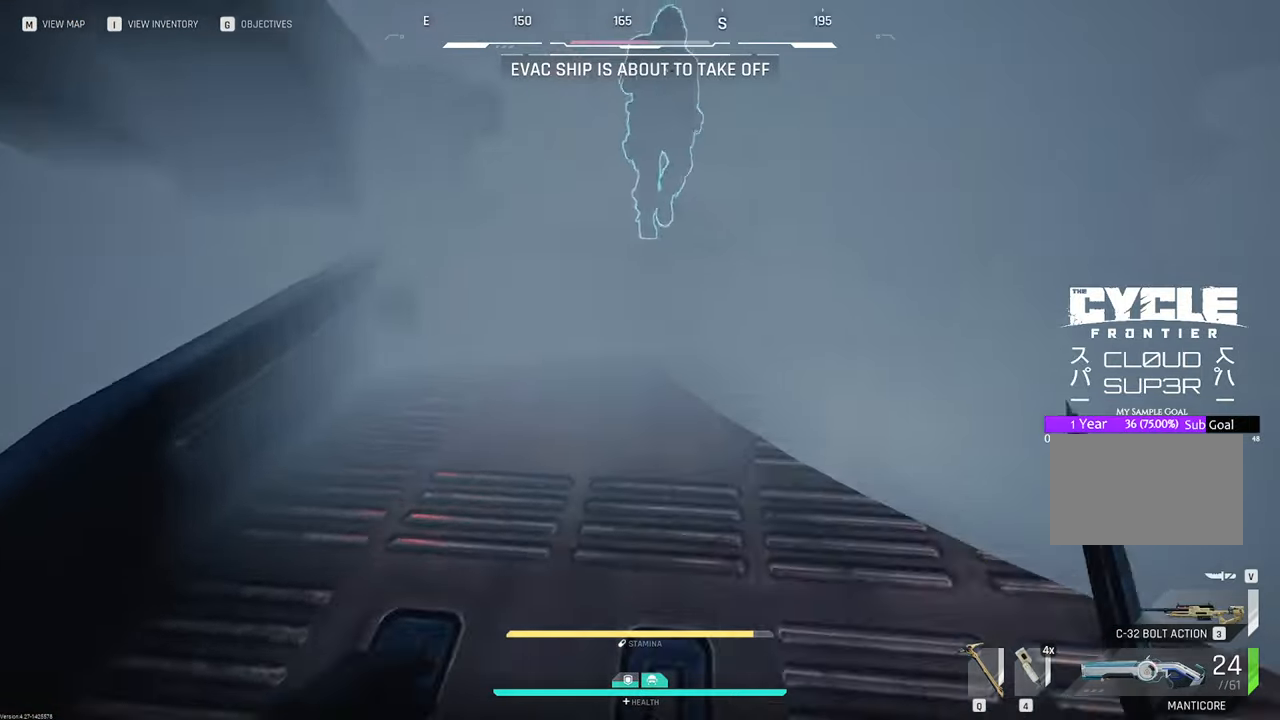
{"keys": ["d"], "mouse": [], "mouse_move": "still", "events": [[233, "d", "down"]]}
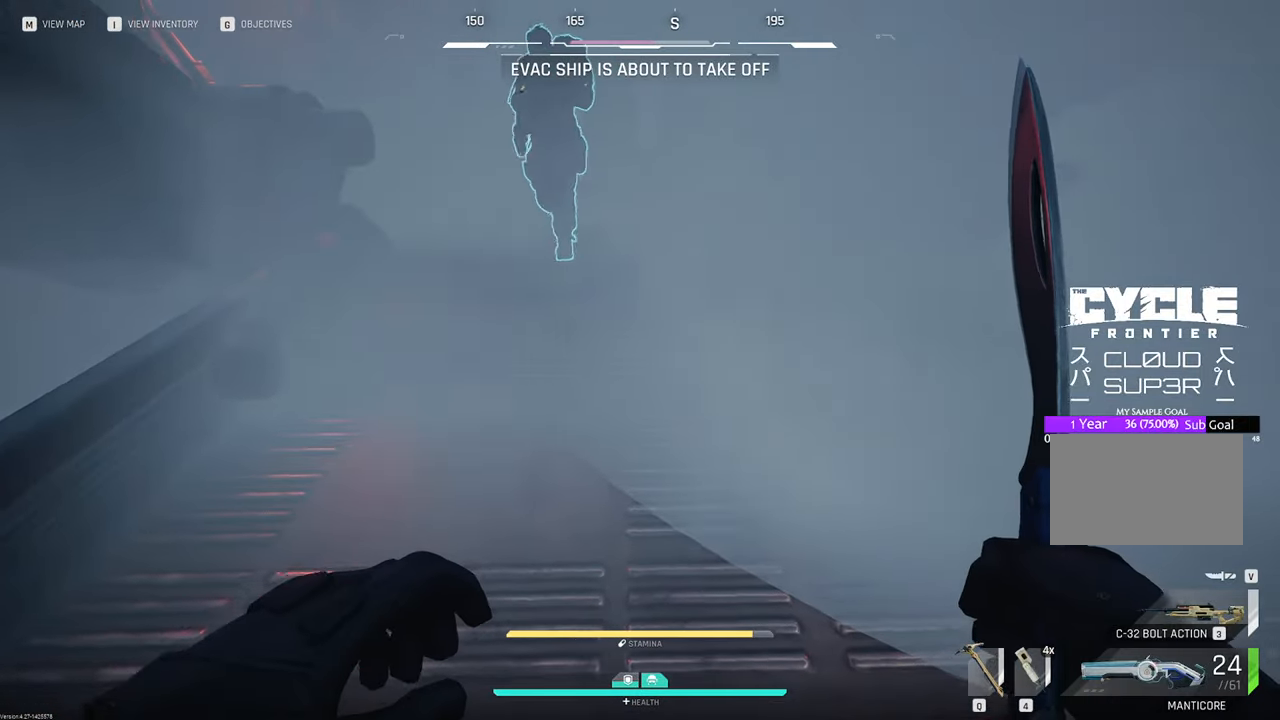
{"keys": ["a"], "mouse": [], "mouse_move": "up-left", "events": [[333, "d", "up"], [433, "a", "down"]]}
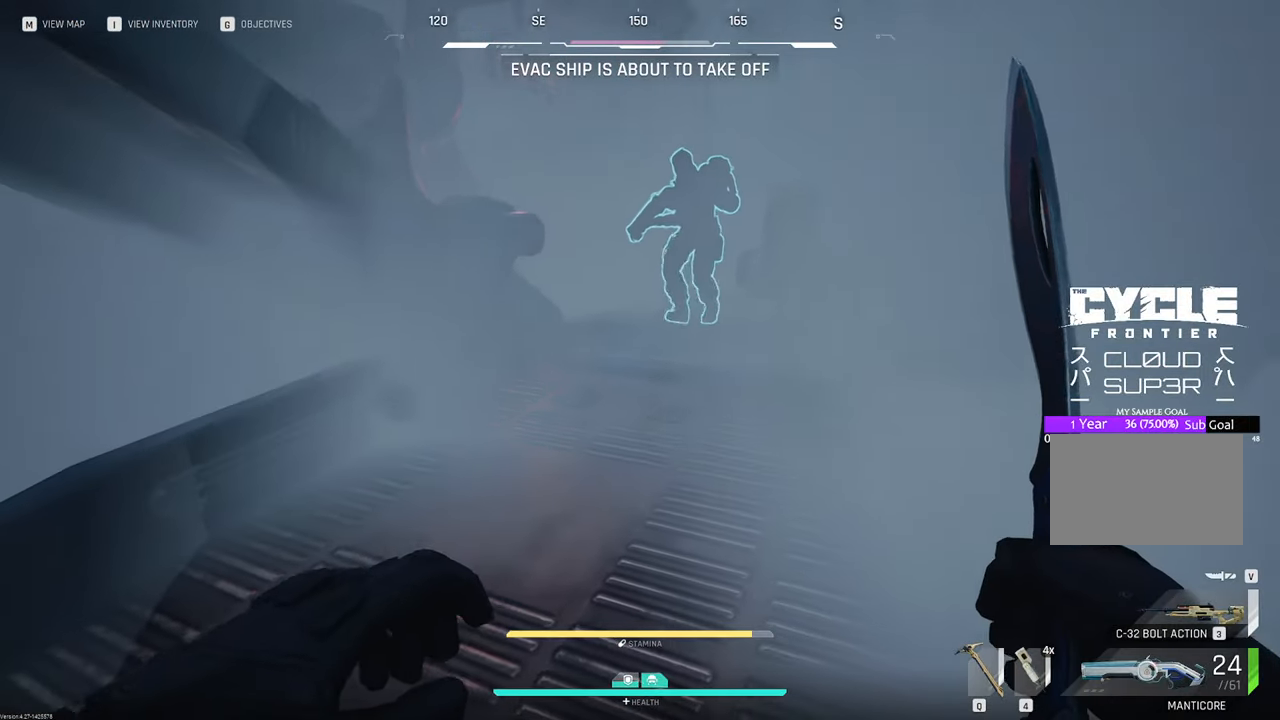
{"keys": [], "mouse": [], "mouse_move": "still", "events": [[67, "w", "down"], [117, "a", "up"], [350, "d", "down"], [400, "w", "up"], [450, "d", "up"]]}
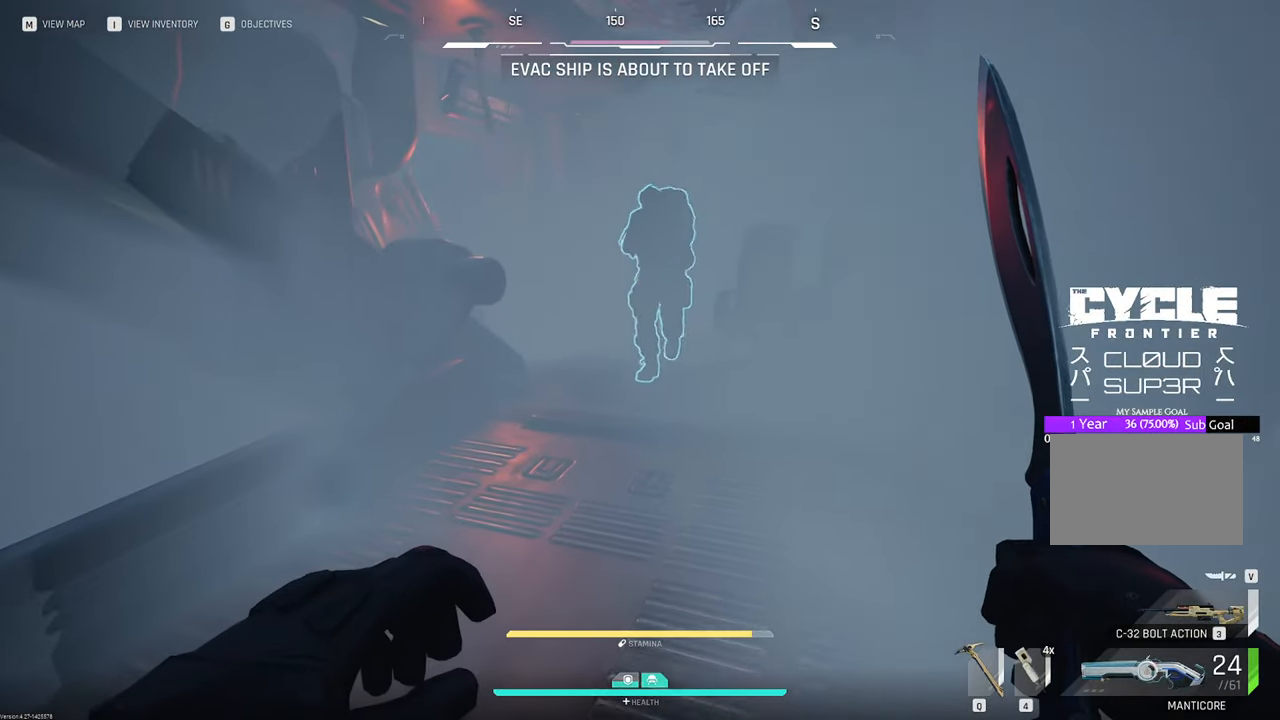
{"keys": [], "mouse": [], "mouse_move": "still", "events": []}
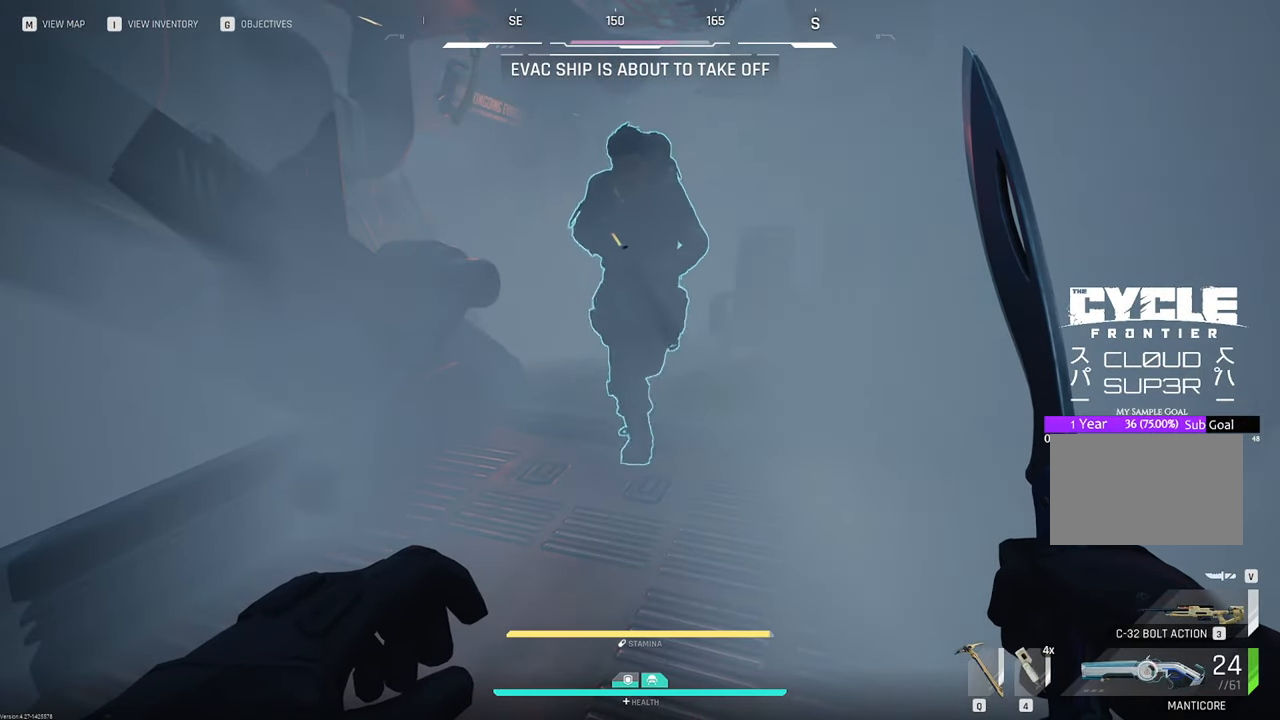
{"keys": [], "mouse": [], "mouse_move": "still", "events": []}
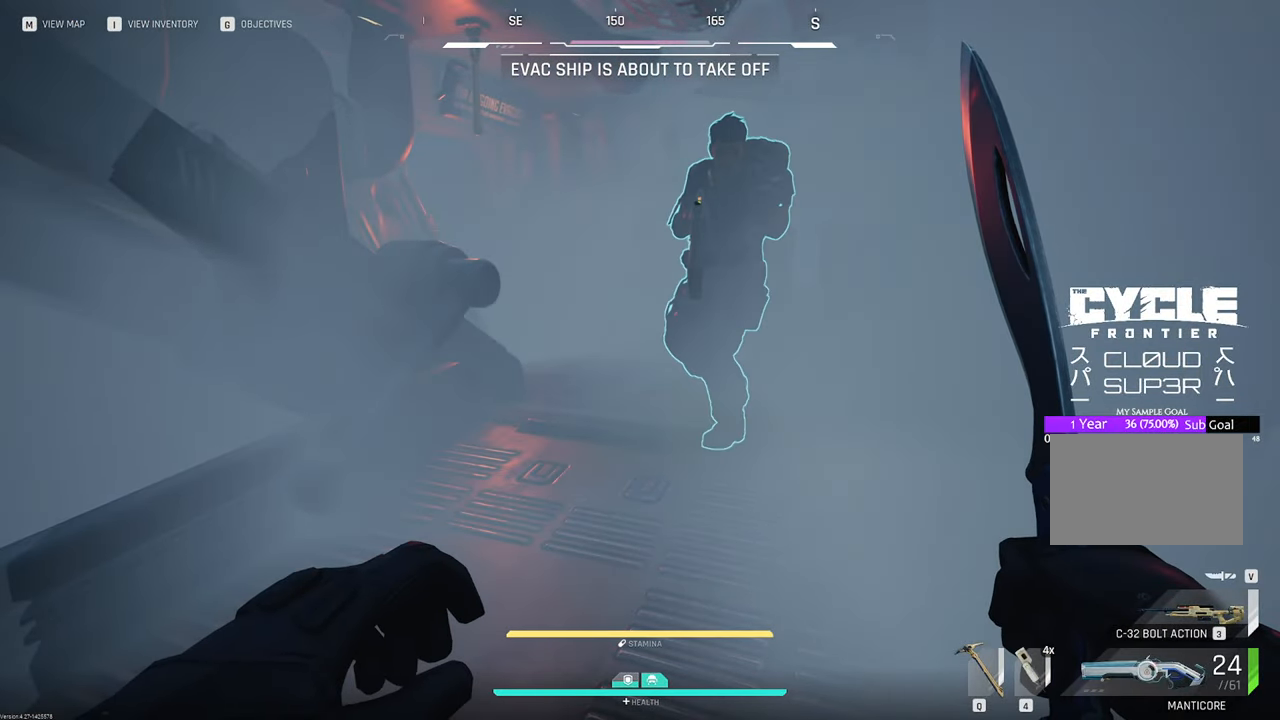
{"keys": [], "mouse": [], "mouse_move": "still", "events": []}
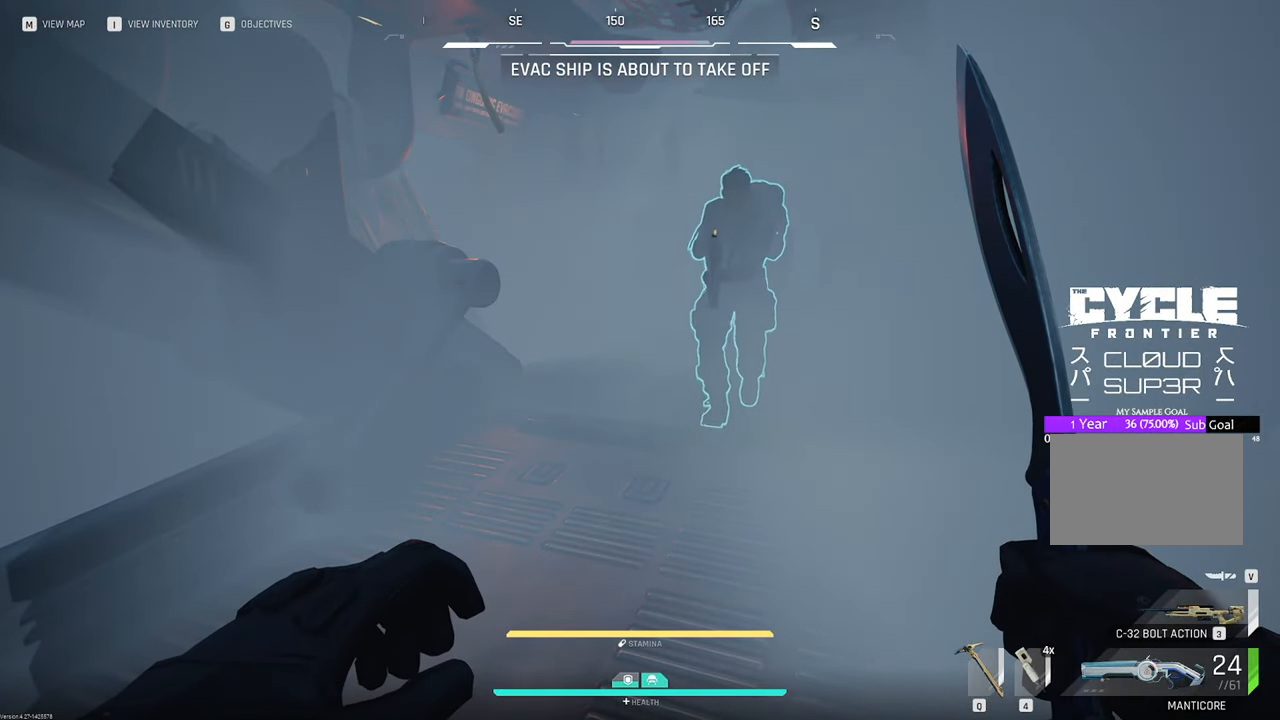
{"keys": [], "mouse": [], "mouse_move": "still", "events": []}
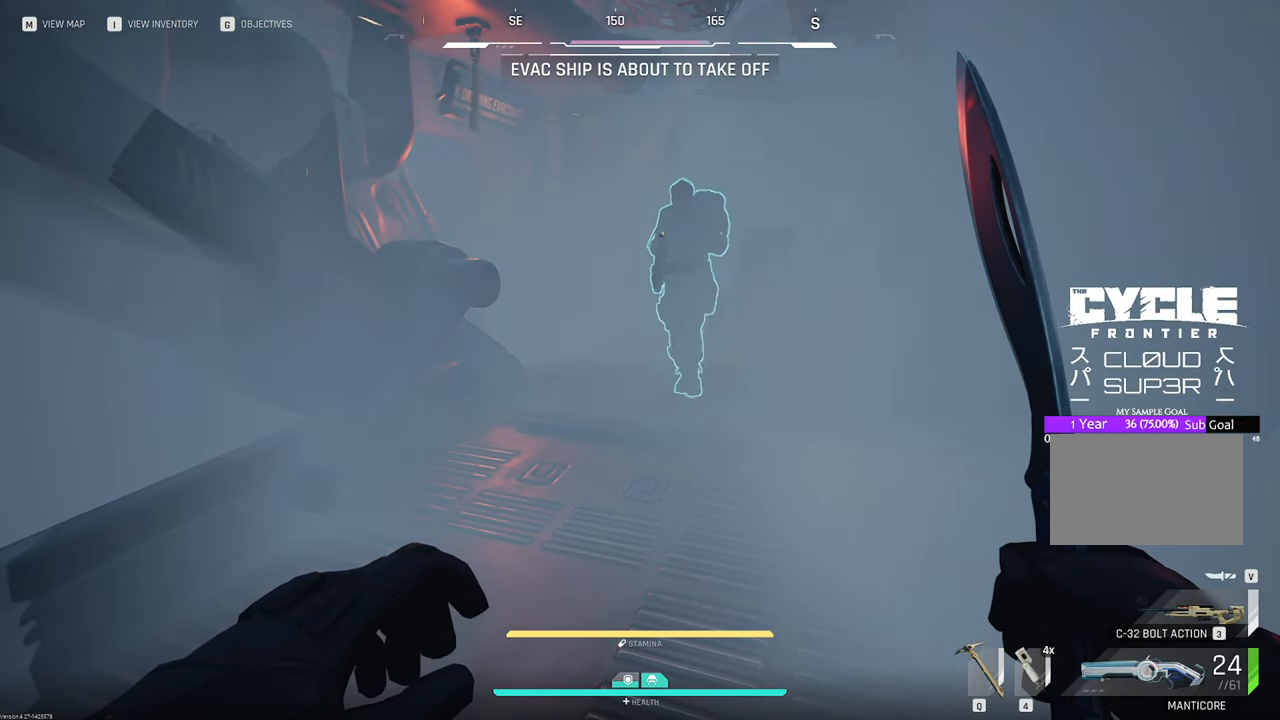
{"keys": [], "mouse": [], "mouse_move": "still", "events": []}
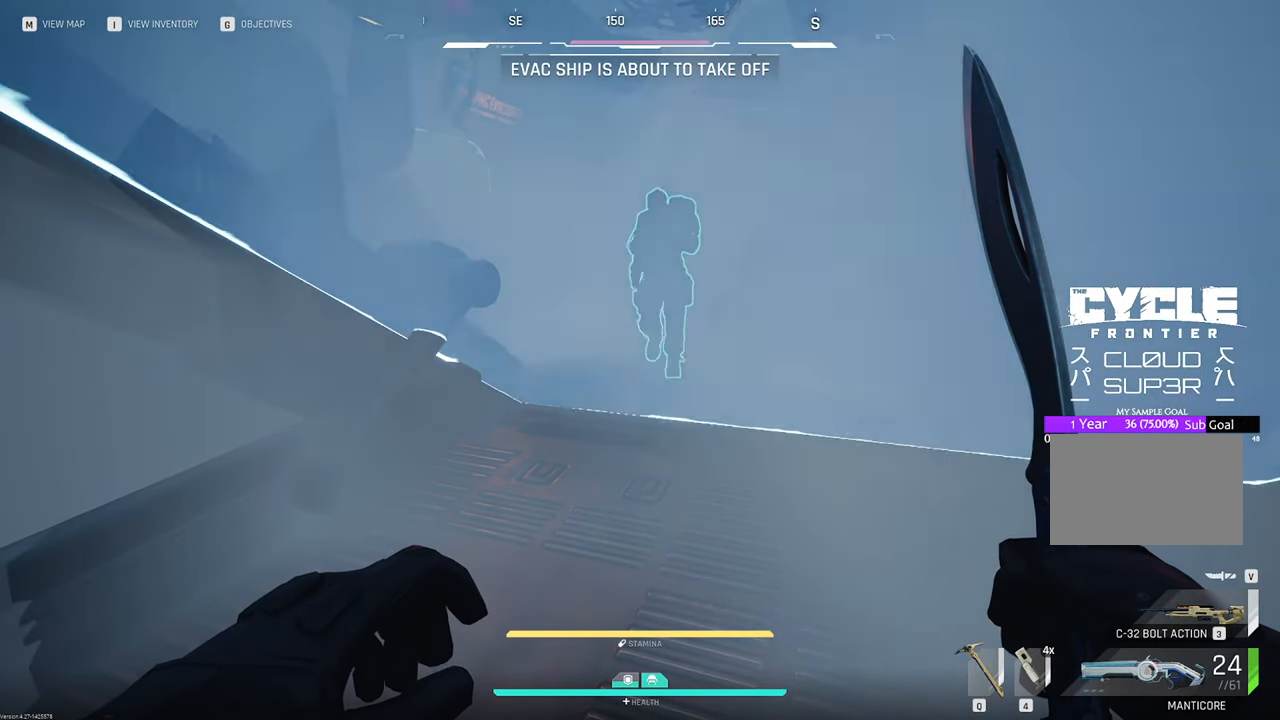
{"keys": [], "mouse": [], "mouse_move": "still", "events": []}
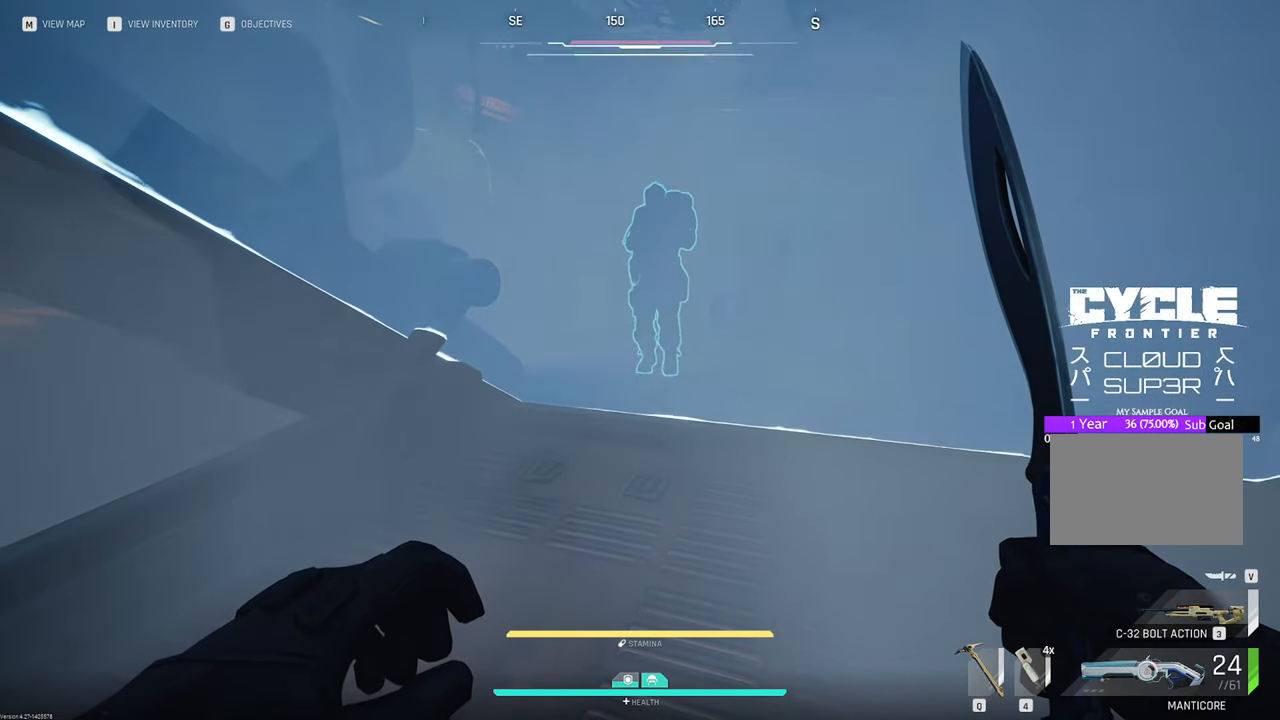
{"keys": [], "mouse": [], "mouse_move": "still", "events": []}
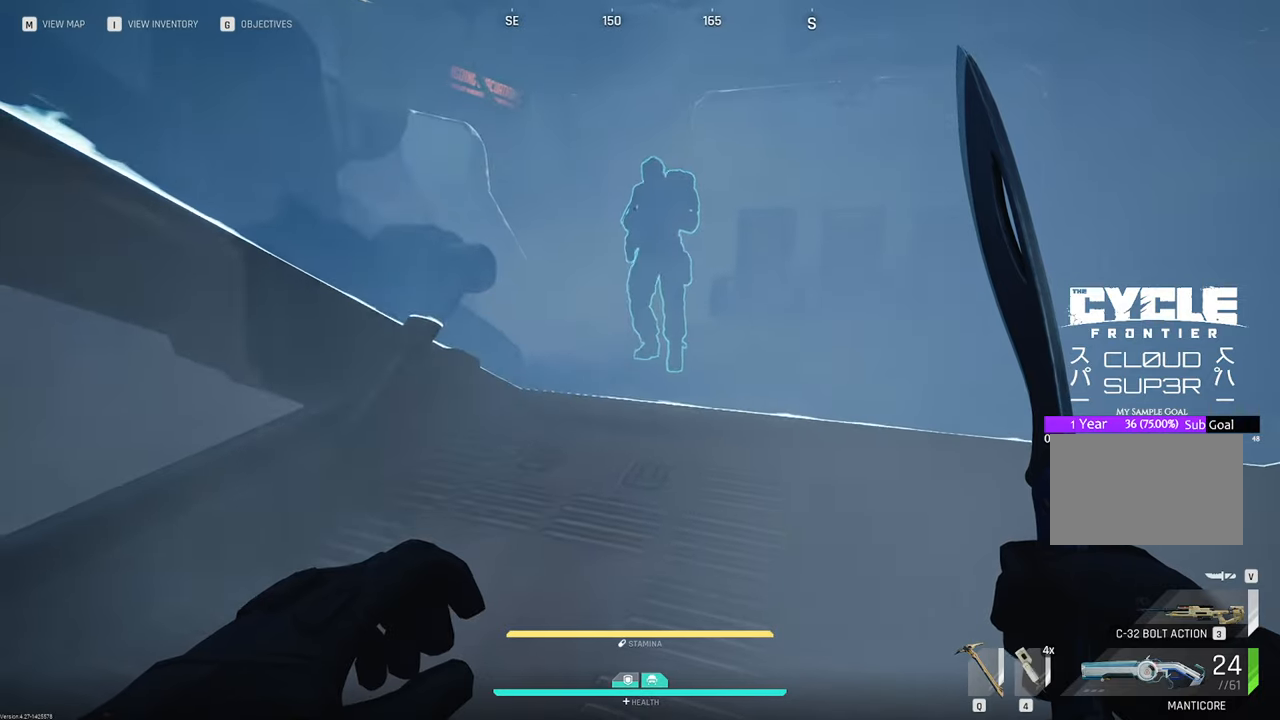
{"keys": [], "mouse": [], "mouse_move": "still", "events": []}
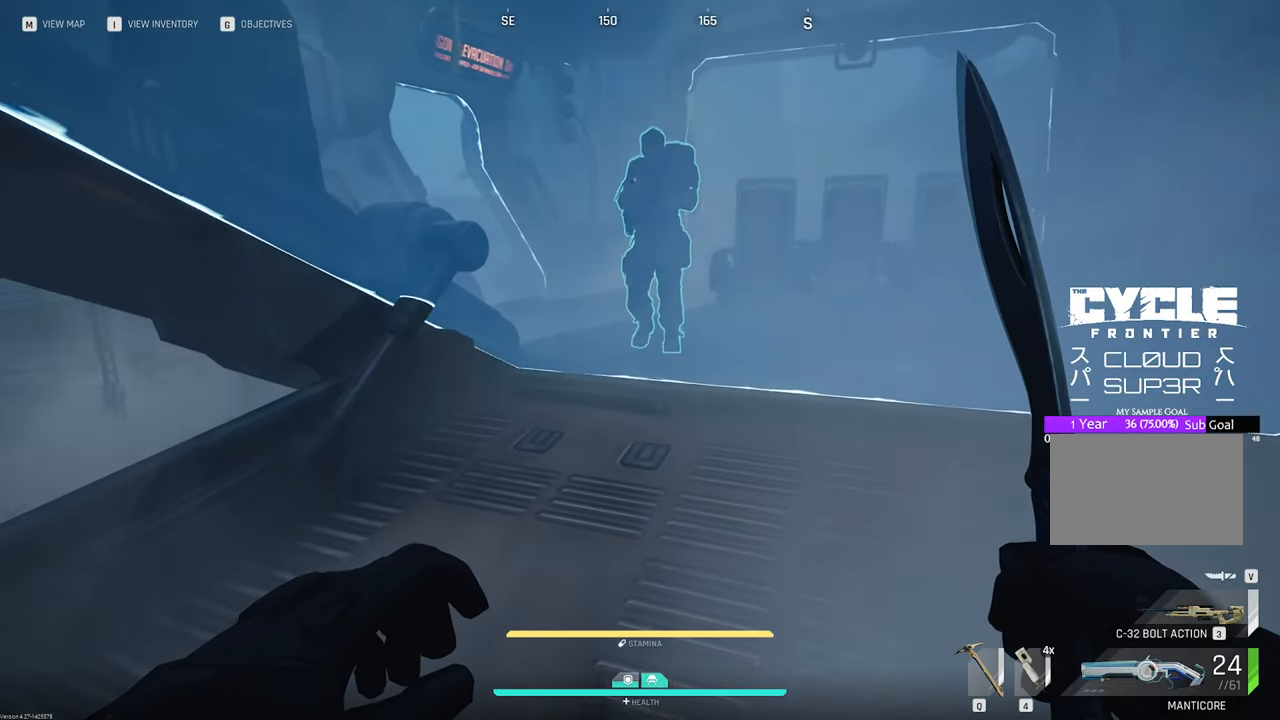
{"keys": [], "mouse": [], "mouse_move": "still", "events": []}
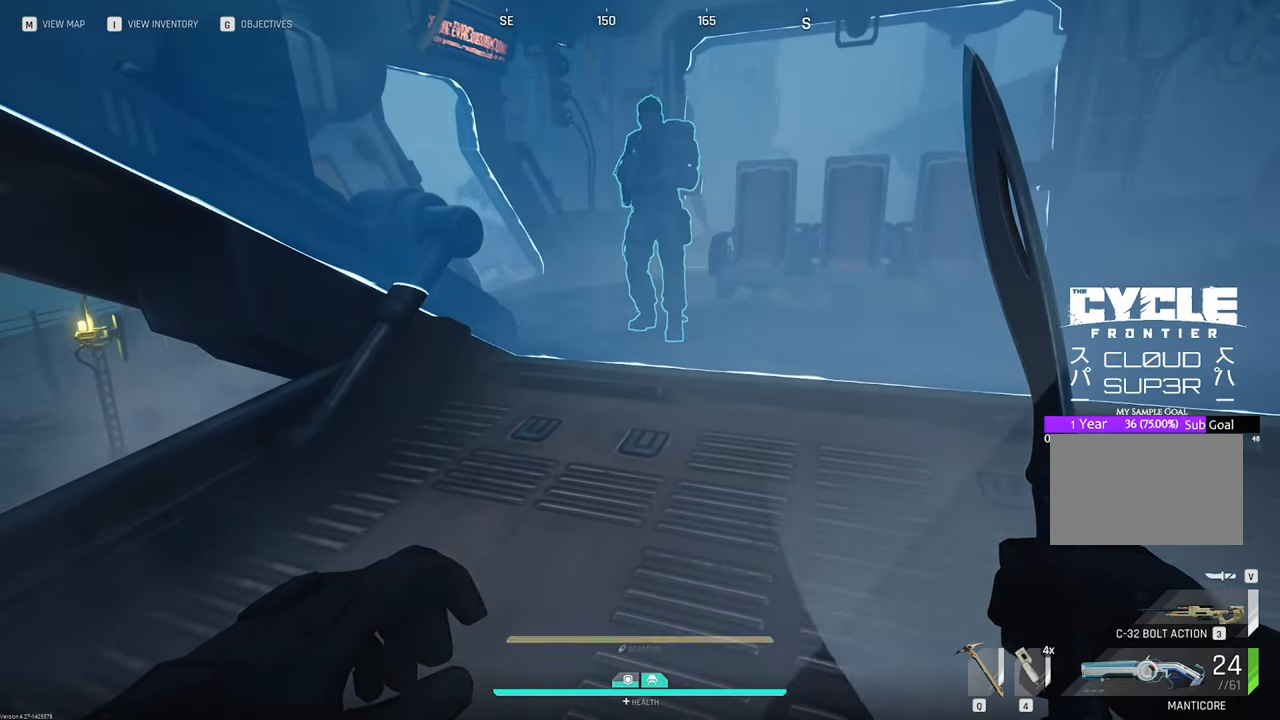
{"keys": [], "mouse": [], "mouse_move": "still", "events": []}
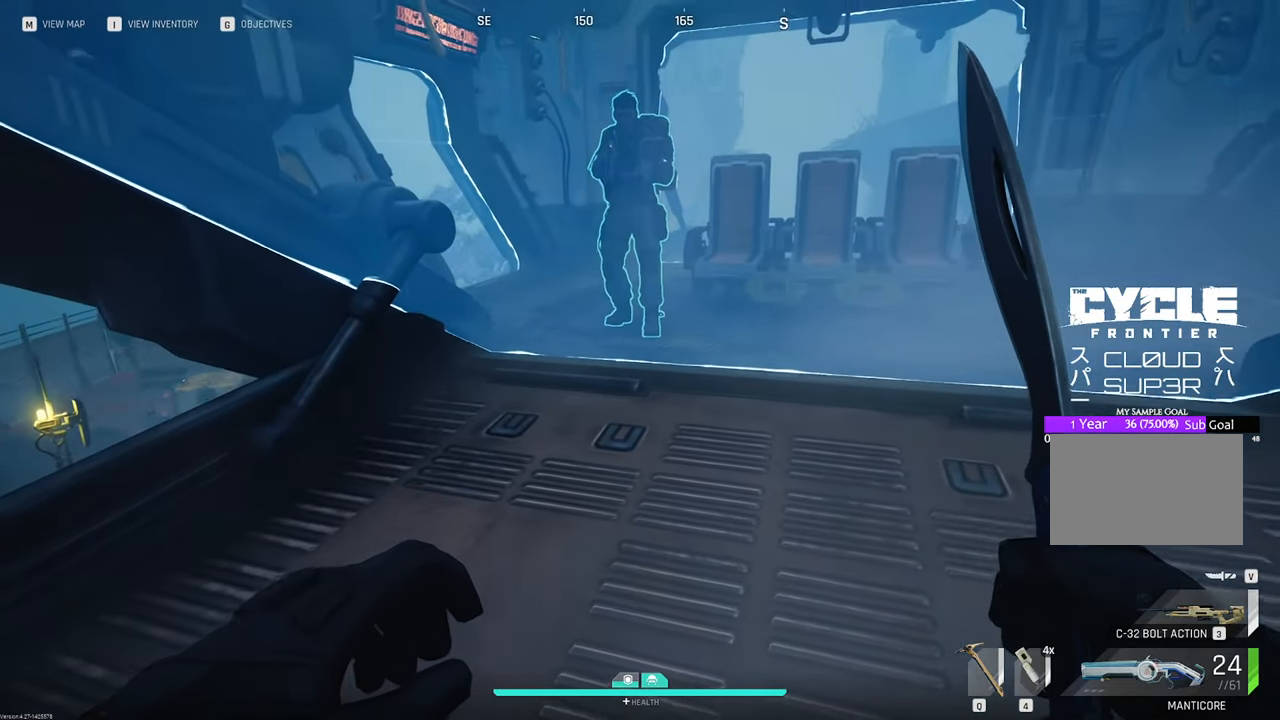
{"keys": ["w"], "mouse": [], "mouse_move": "up-left", "events": [[150, "w", "down"]]}
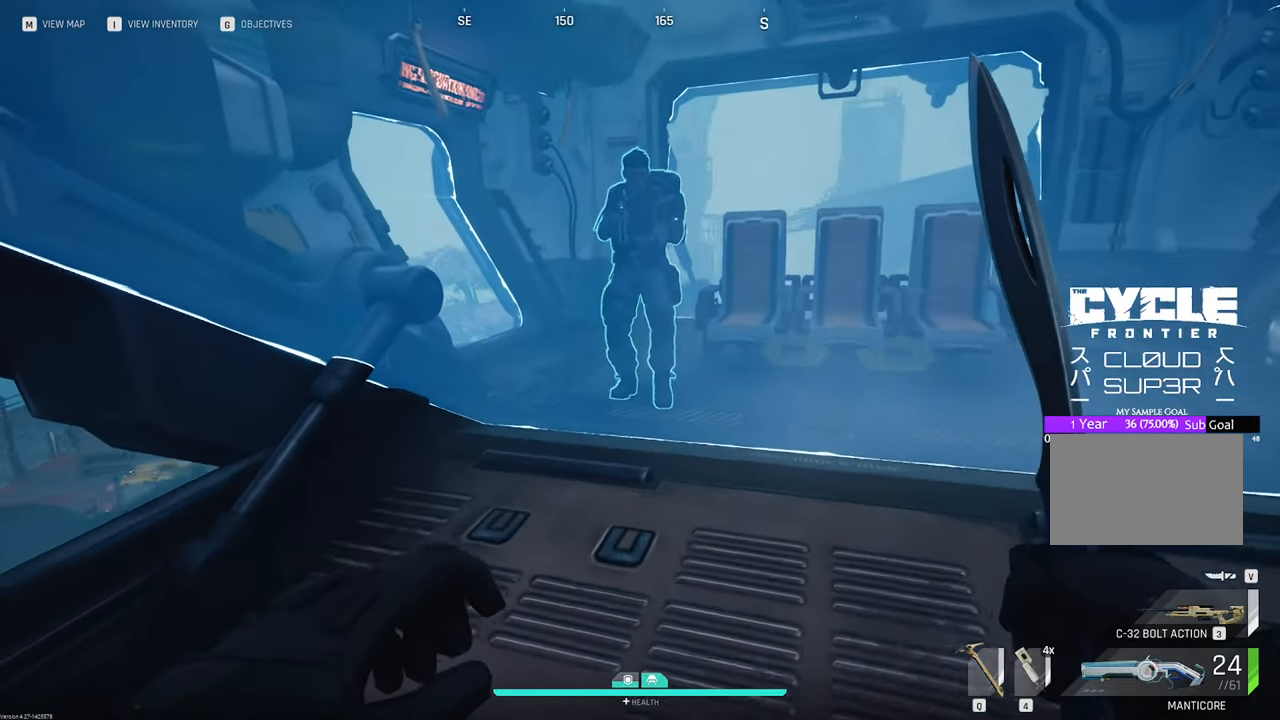
{"keys": ["w"], "mouse": [], "mouse_move": "right", "events": []}
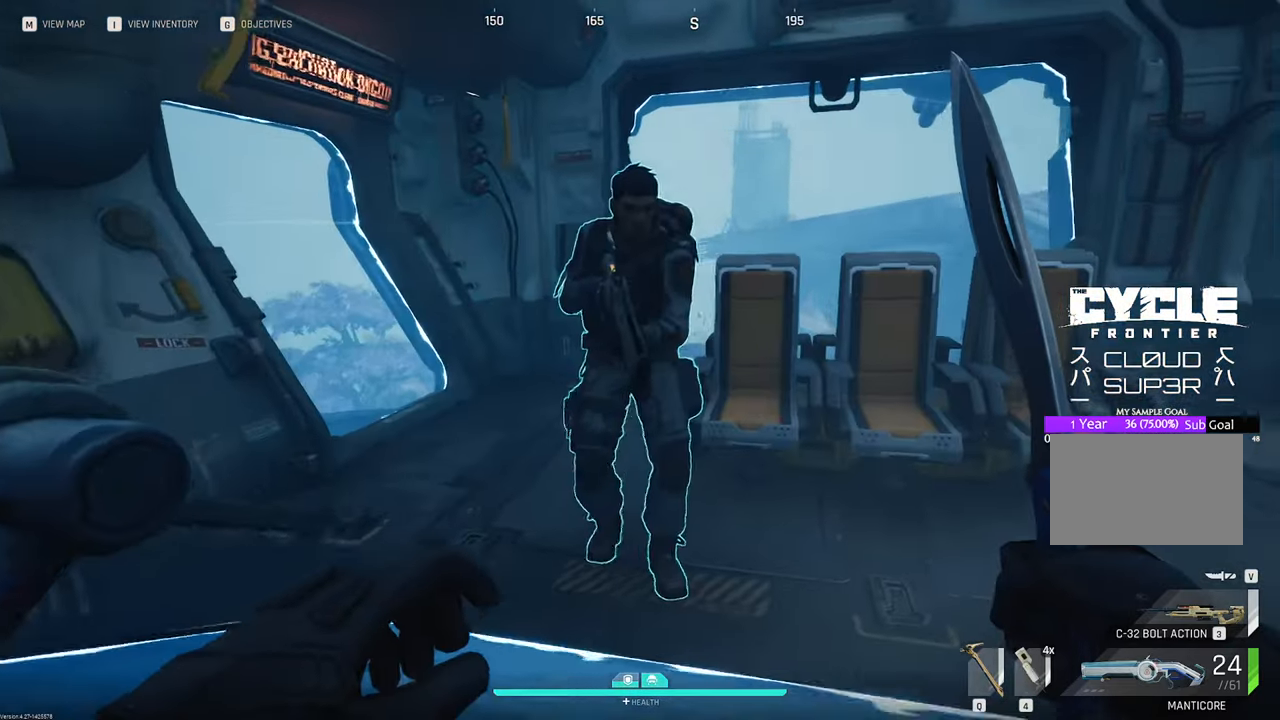
{"keys": [], "mouse": [], "mouse_move": "still", "events": [[500, "w", "up"]]}
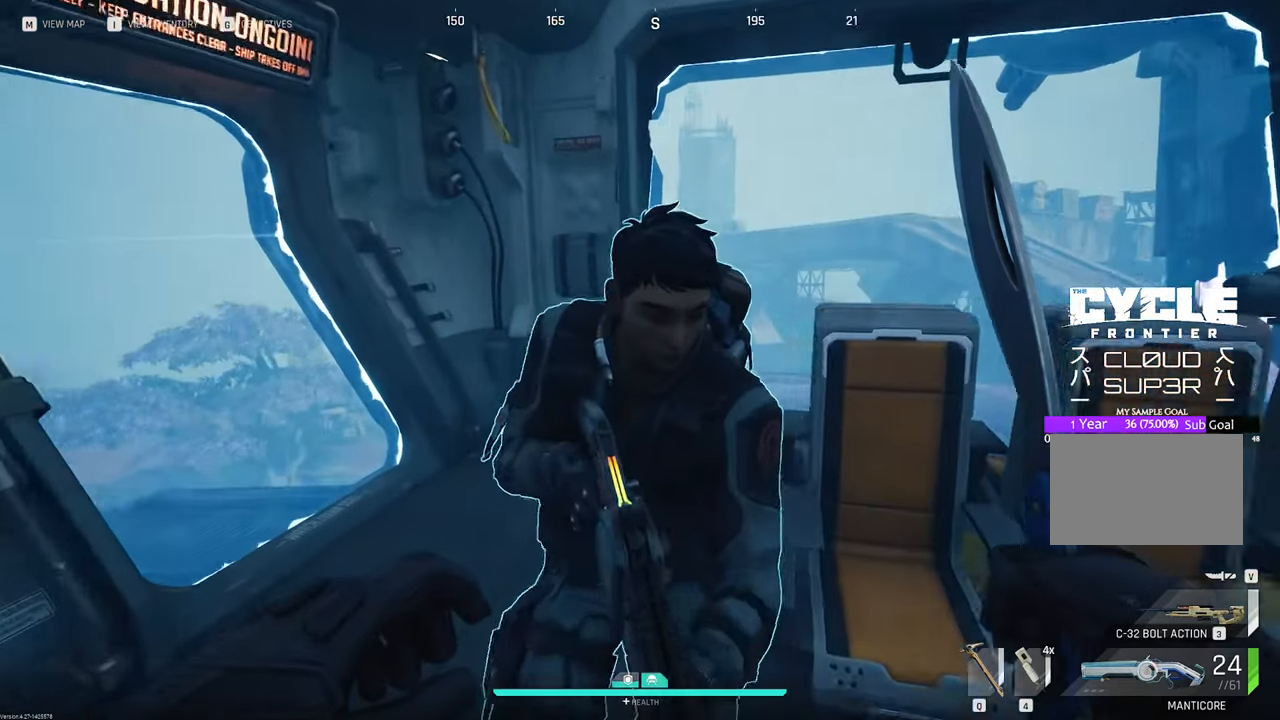
{"keys": [], "mouse": [], "mouse_move": "still", "events": []}
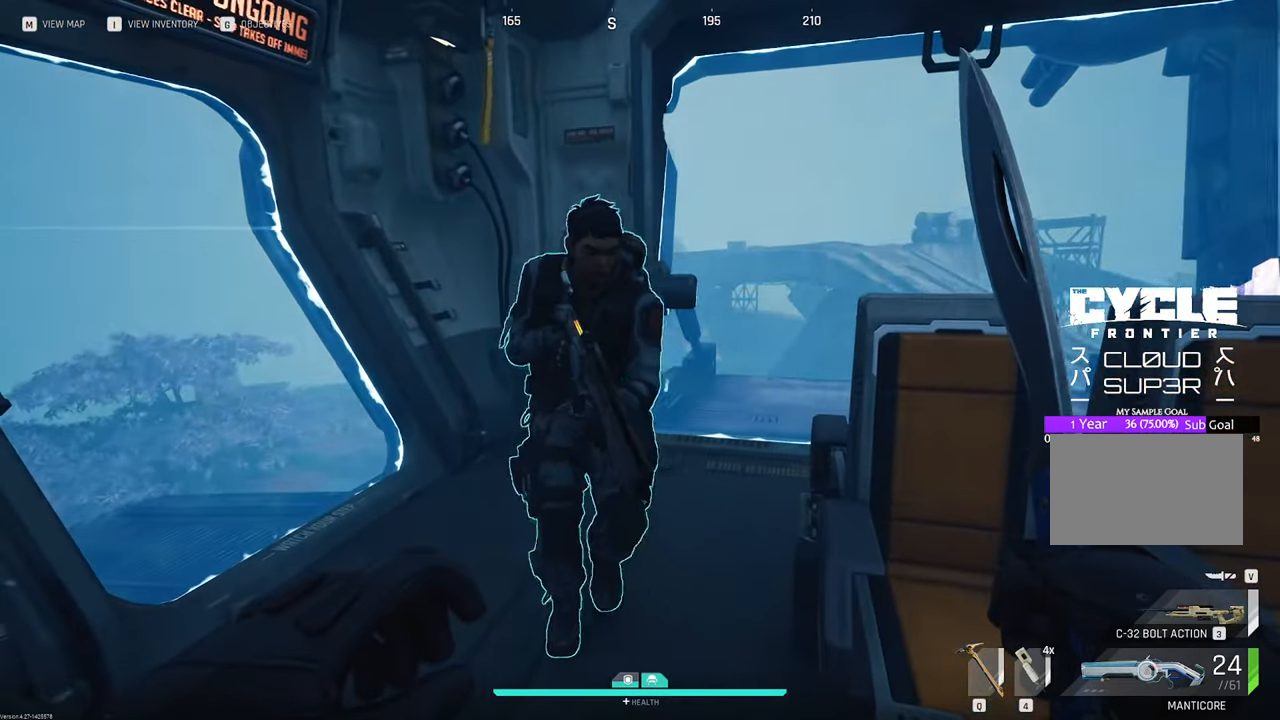
{"keys": [], "mouse": [], "mouse_move": "still", "events": []}
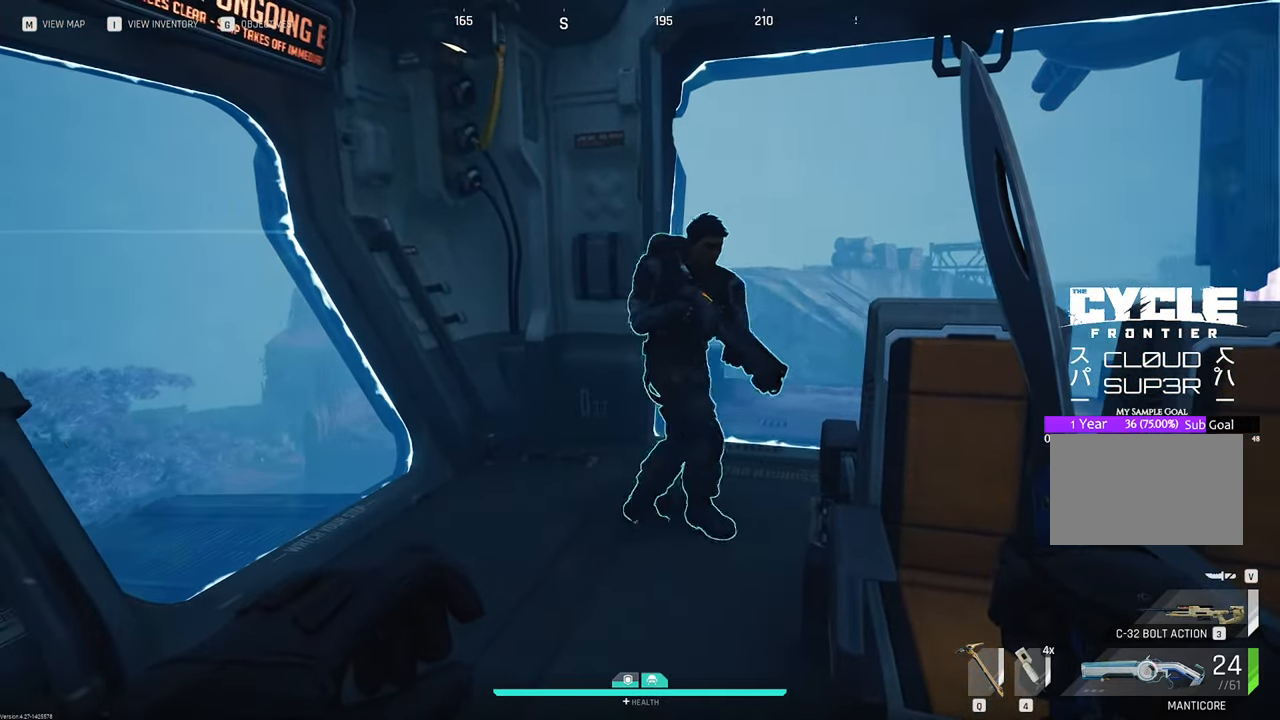
{"keys": [], "mouse": [], "mouse_move": "still", "events": []}
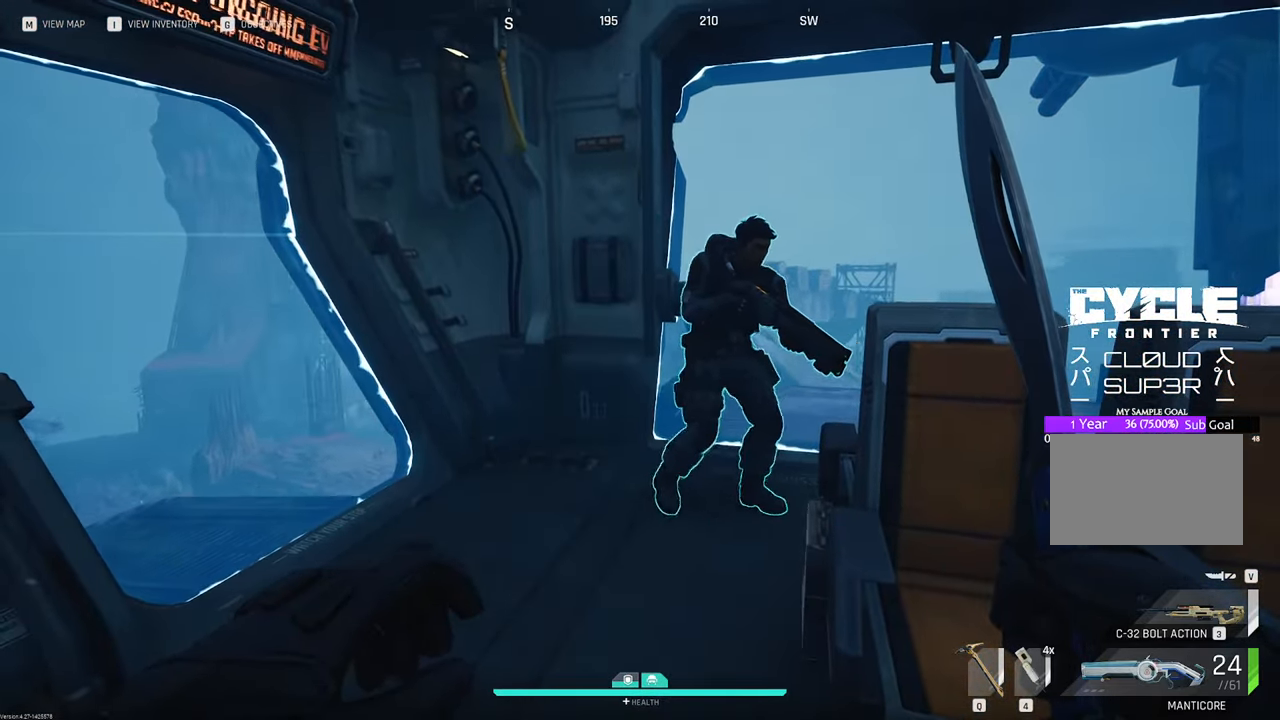
{"keys": [], "mouse": [], "mouse_move": "still", "events": []}
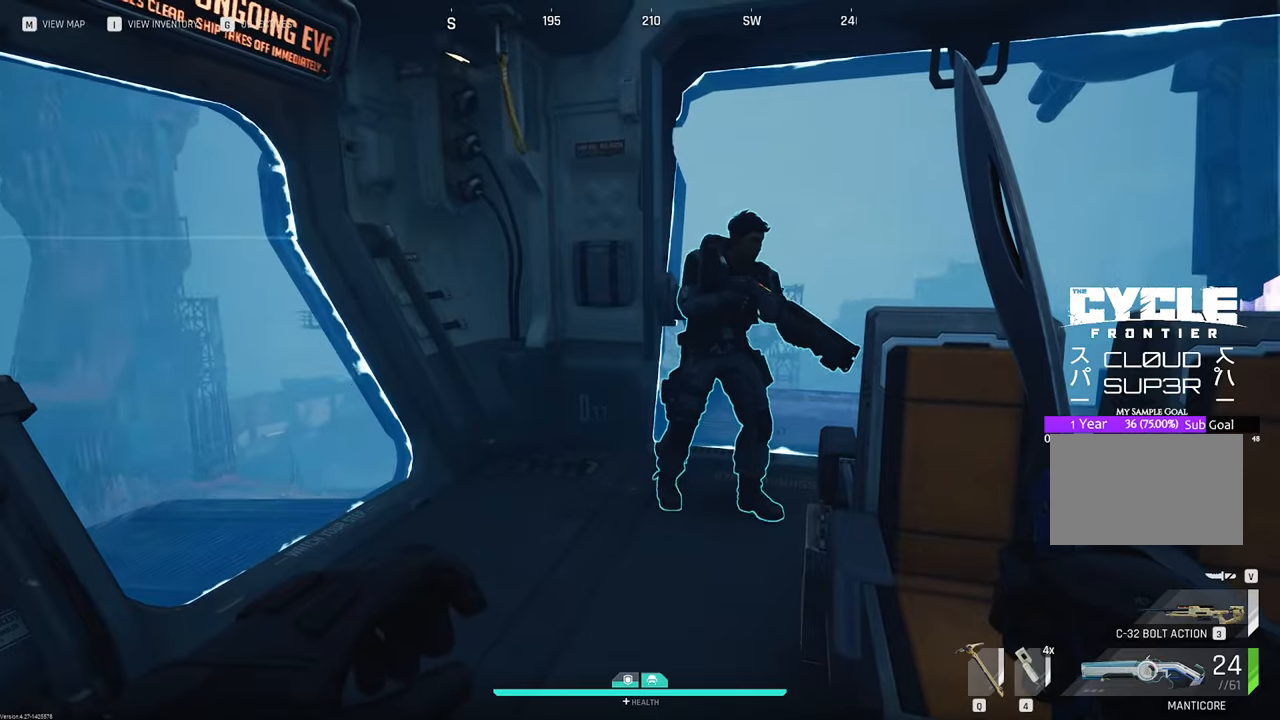
{"keys": ["w"], "mouse": [], "mouse_move": "right", "events": [[267, "w", "down"]]}
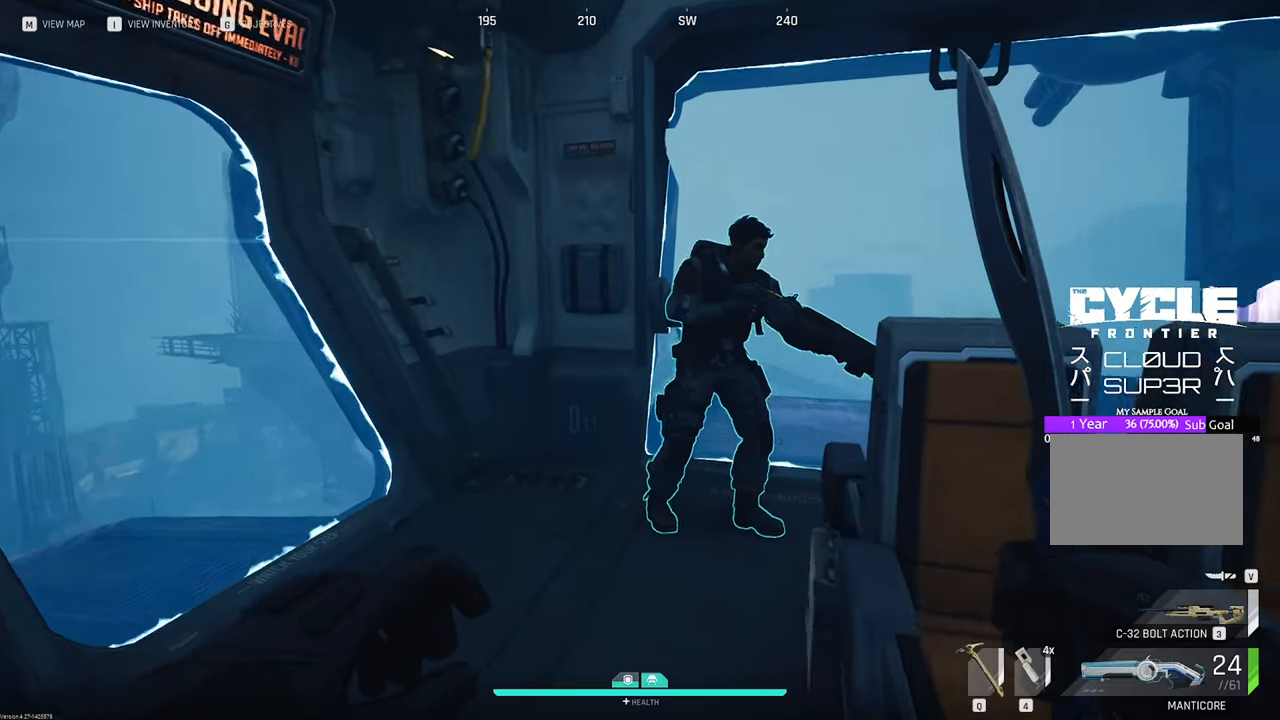
{"keys": ["w"], "mouse": [], "mouse_move": "right", "events": [[133, "a", "down"], [417, "a", "up"]]}